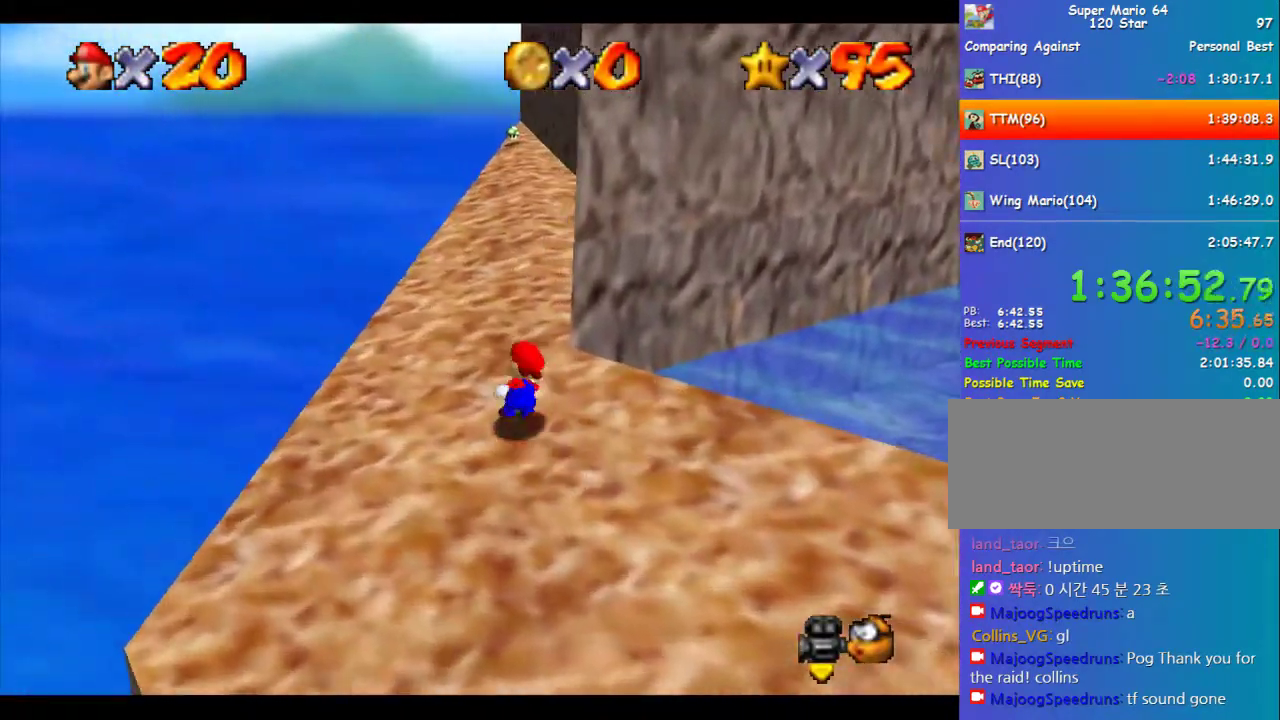
Gameplay with a controller (Nintendo layout); each line is a JSON object with the inputs held at the frame after it. "events" lists button and stick changes between this image and that frame as [ms after this image, input, new state], when the widget could be followed in between. Not read: L1 L3 R3.
{"buttons": ["A"], "left_stick": "up-right", "events": [[337, "B", "down"], [370, "A", "down"], [404, "B", "up"], [404, "left_stick", "up-right"]]}
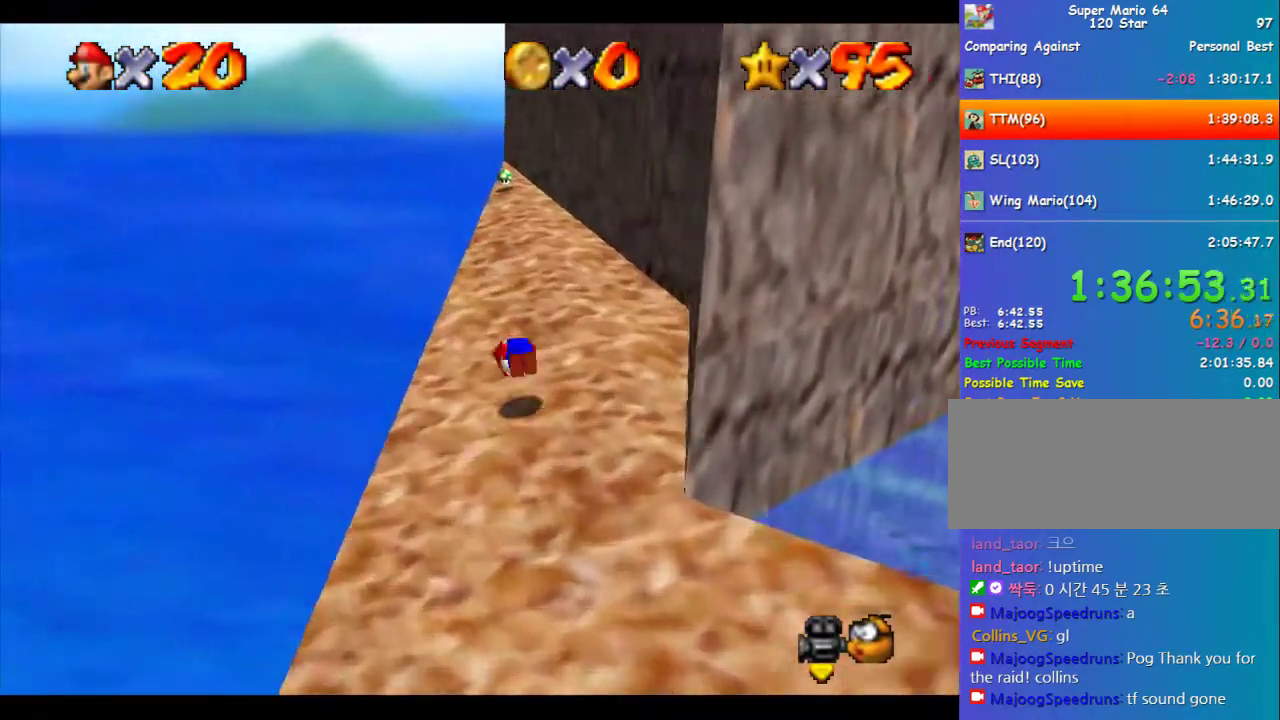
{"buttons": [], "left_stick": "up", "events": [[34, "A", "up"], [203, "left_stick", "up"]]}
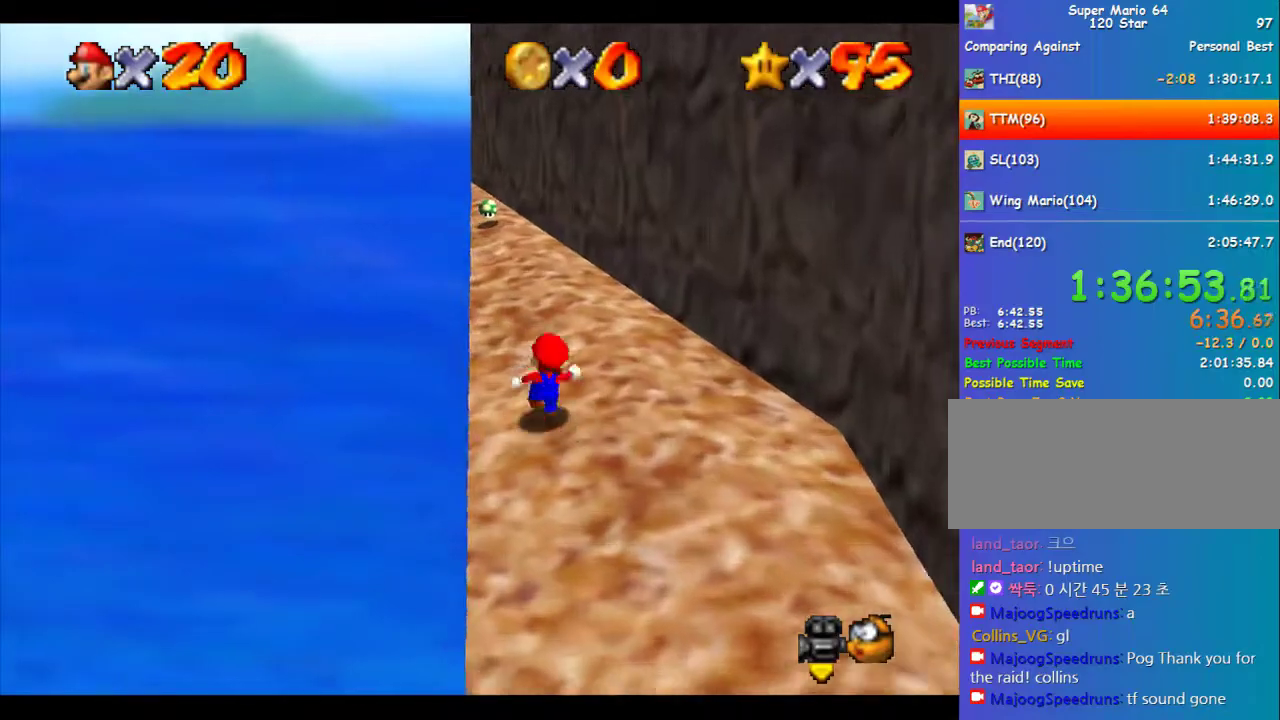
{"buttons": [], "left_stick": "up-left", "events": [[269, "left_stick", "up-left"], [370, "A", "down"], [505, "A", "up"]]}
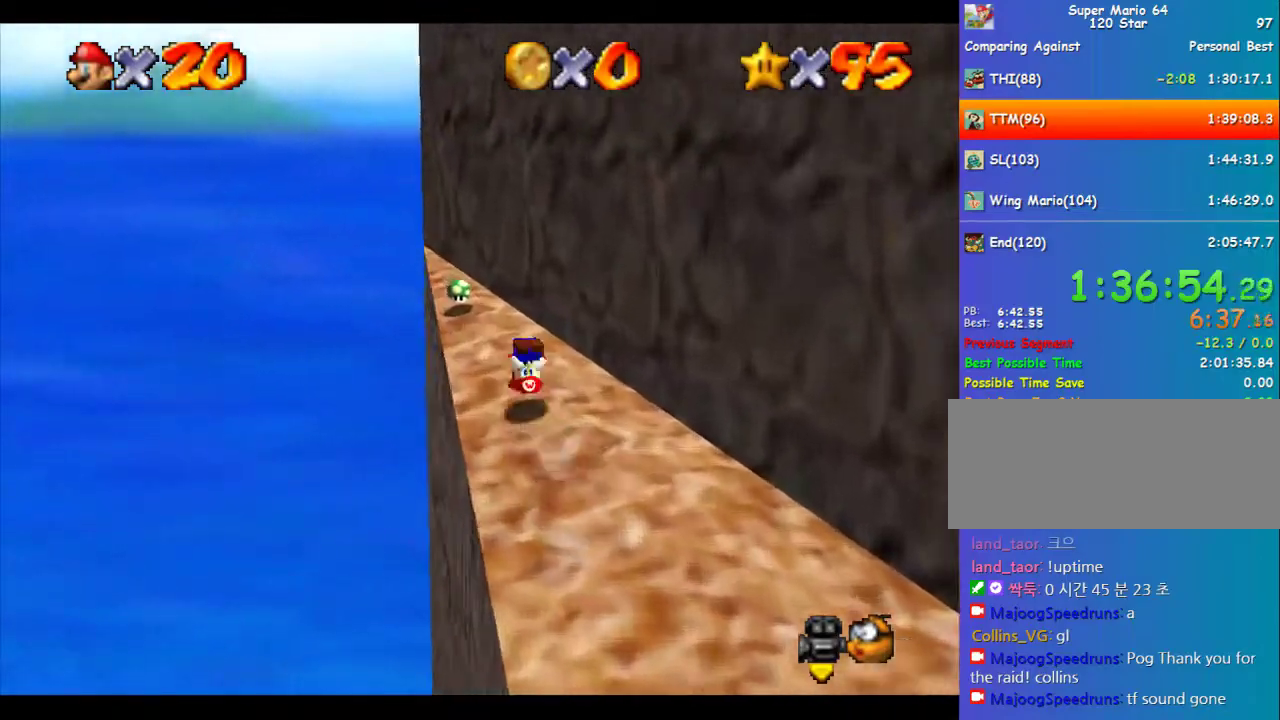
{"buttons": ["A"], "left_stick": "up-left", "events": [[472, "A", "down"]]}
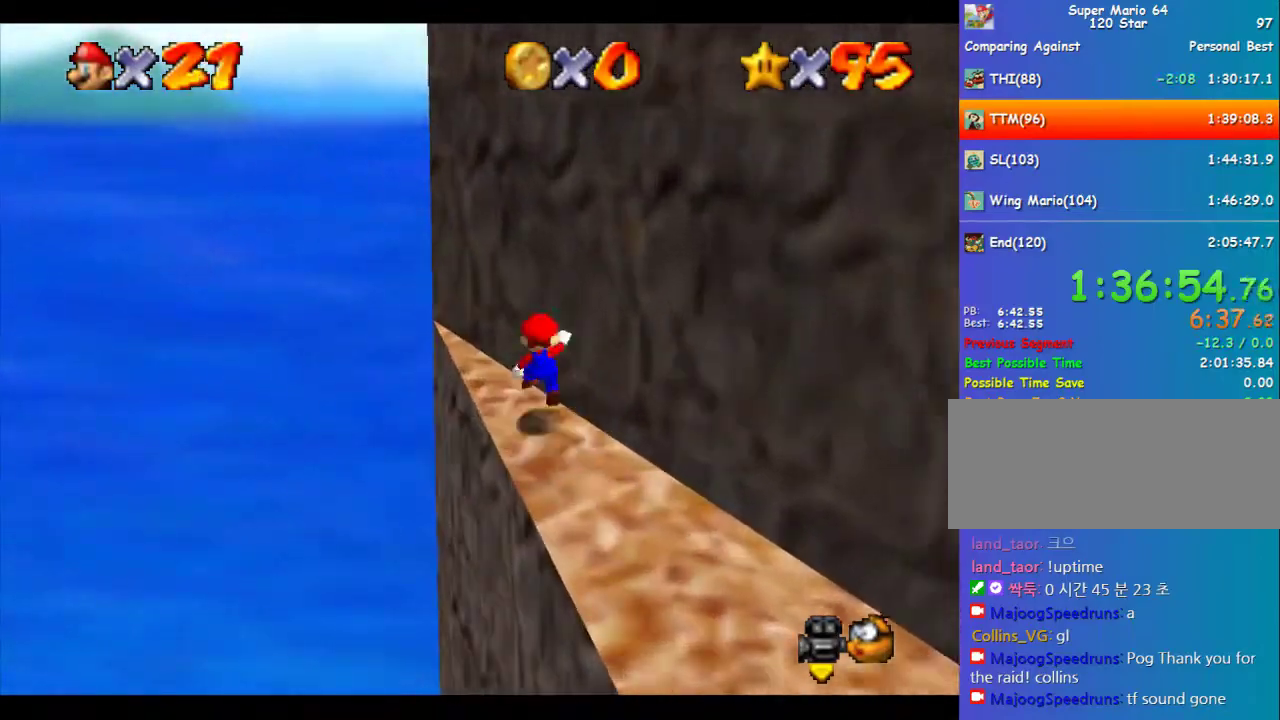
{"buttons": ["C_LEFT"], "left_stick": "right", "events": [[34, "B", "down"], [405, "A", "up"], [405, "B", "up"], [405, "left_stick", "up-right"], [472, "left_stick", "right"], [506, "C_LEFT", "down"]]}
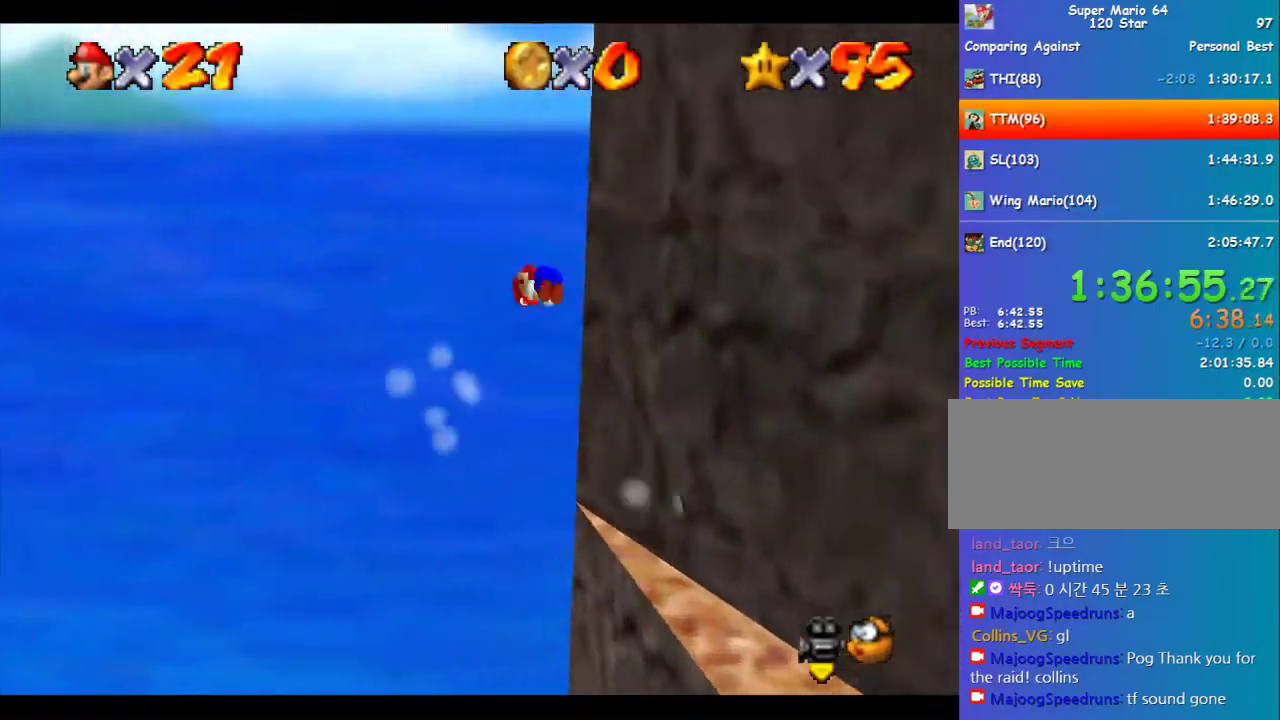
{"buttons": [], "left_stick": "up-right", "events": [[101, "C_LEFT", "up"], [168, "C_LEFT", "down"], [235, "C_LEFT", "up"], [269, "left_stick", "up-right"]]}
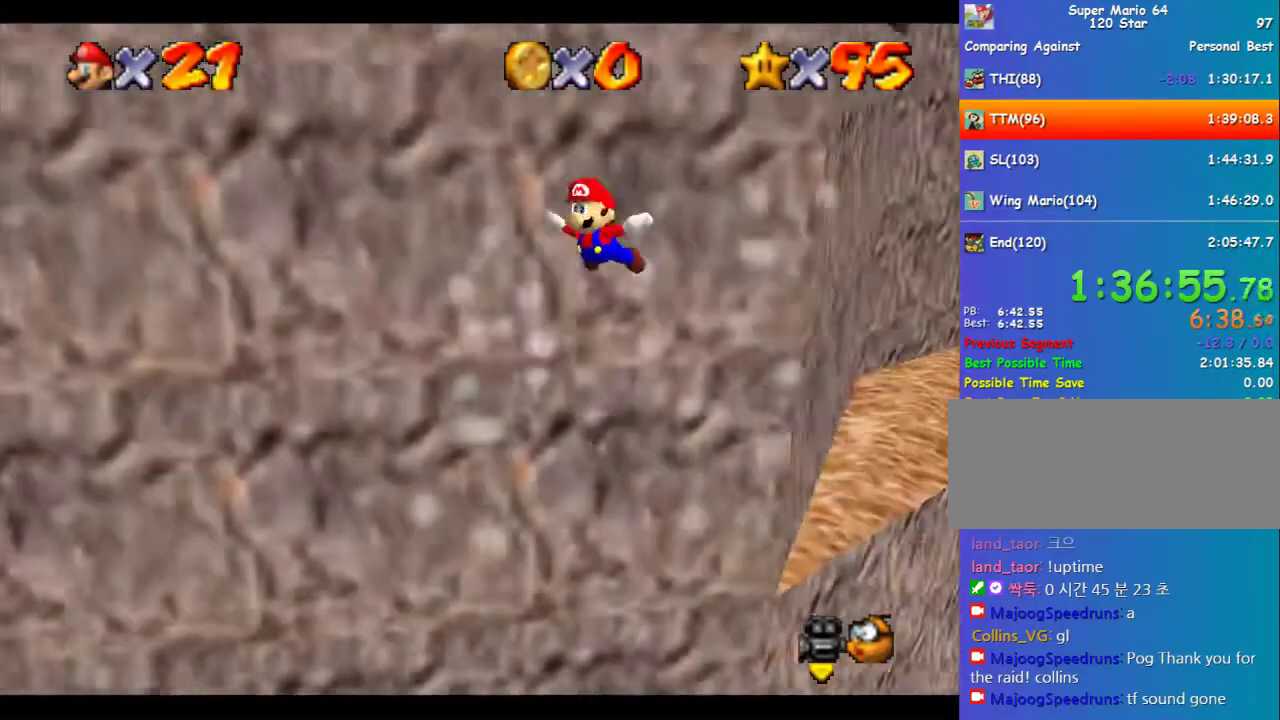
{"buttons": [], "left_stick": "up-right", "events": []}
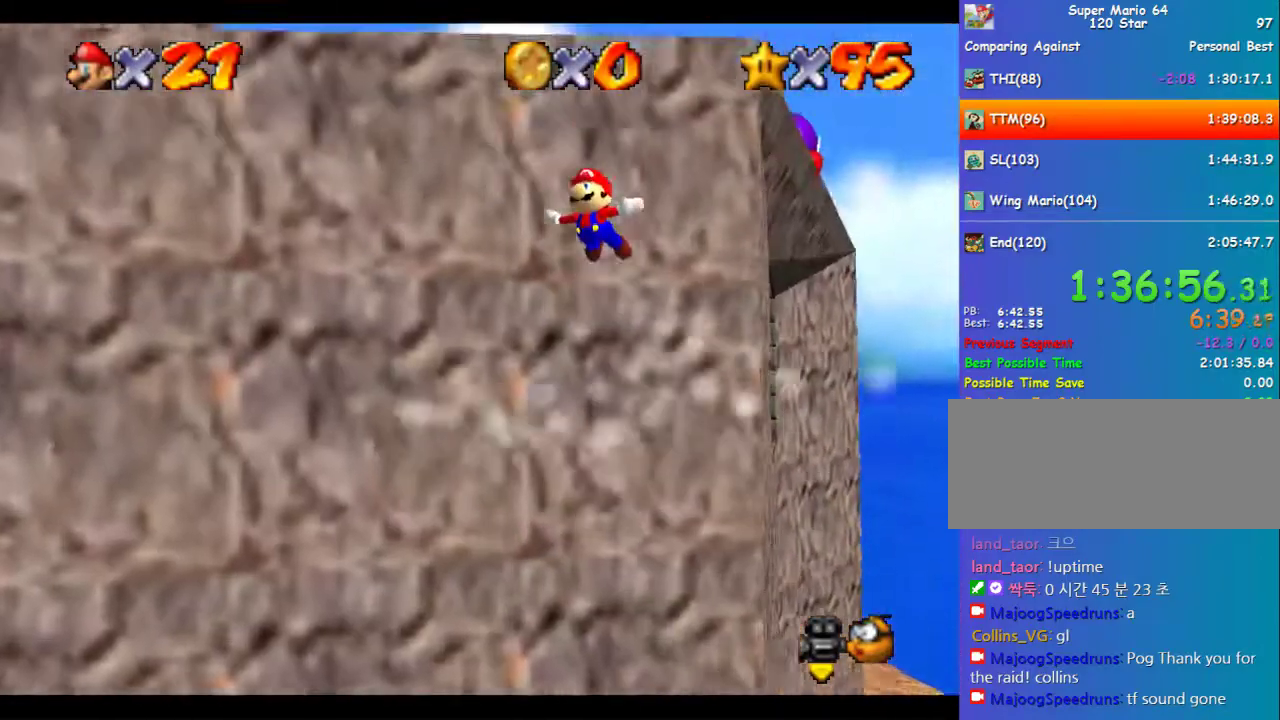
{"buttons": [], "left_stick": "up", "events": [[371, "left_stick", "up"]]}
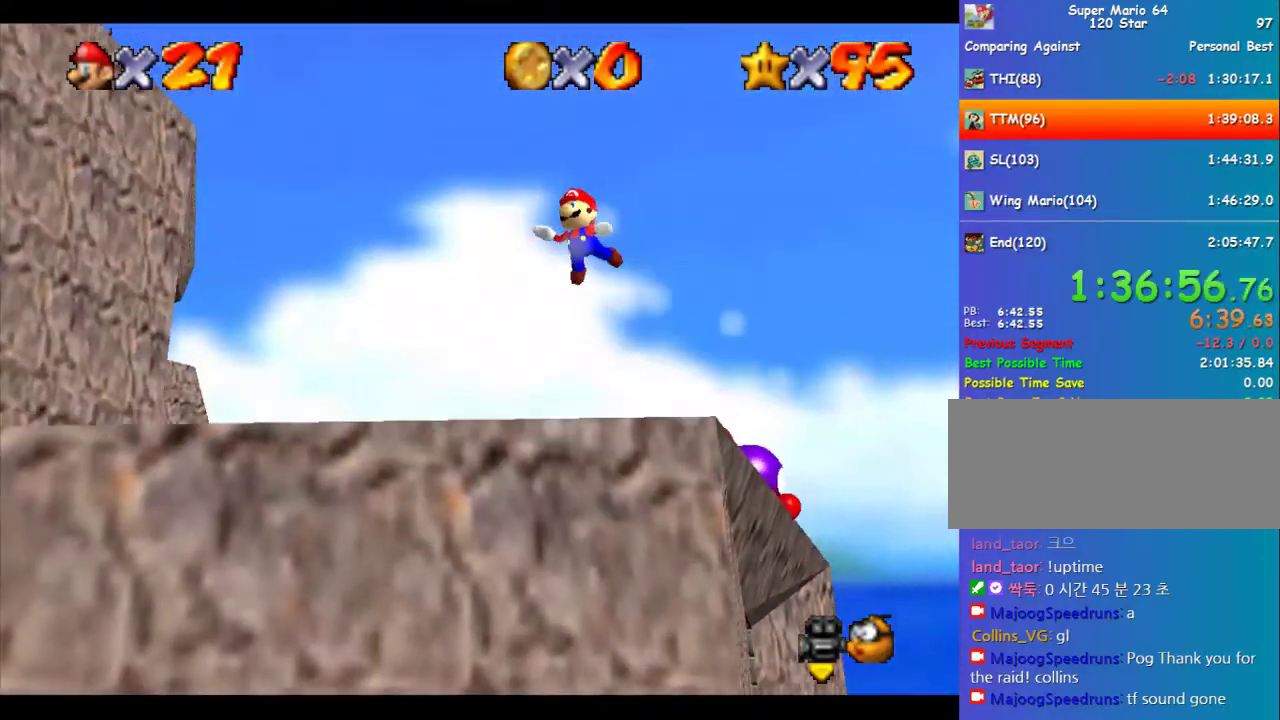
{"buttons": [], "left_stick": "up", "events": []}
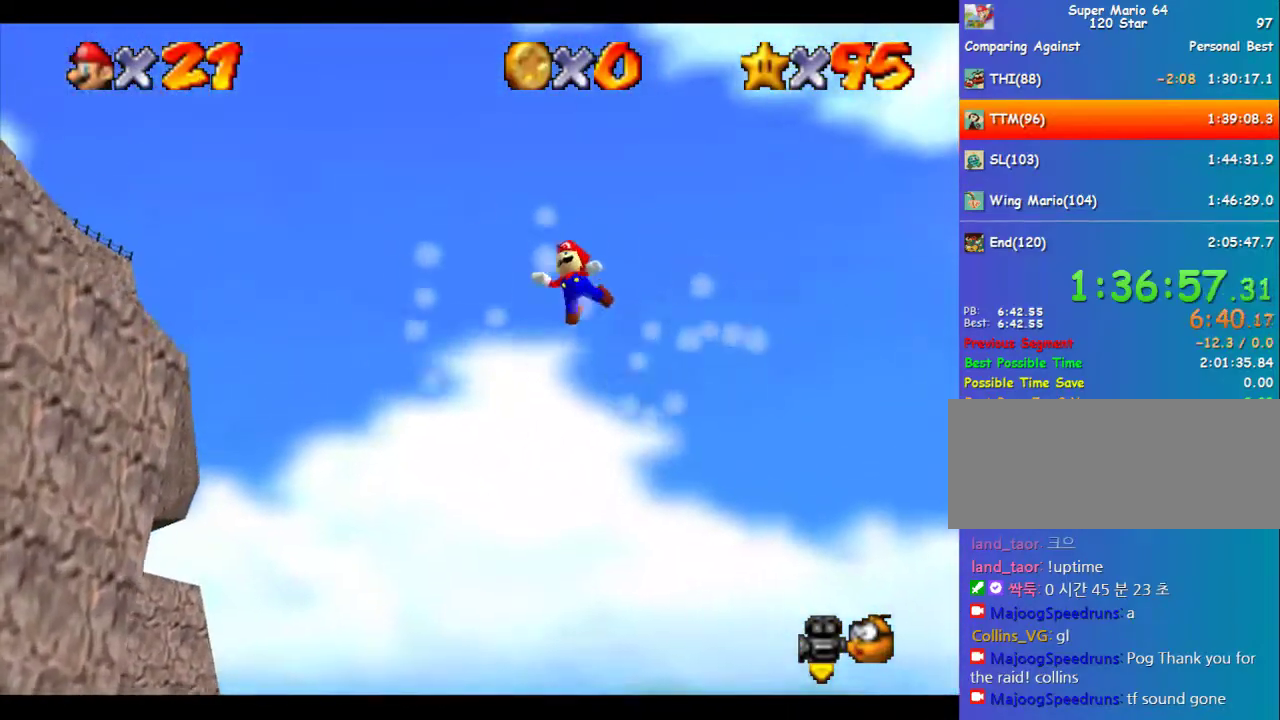
{"buttons": [], "left_stick": "up", "events": []}
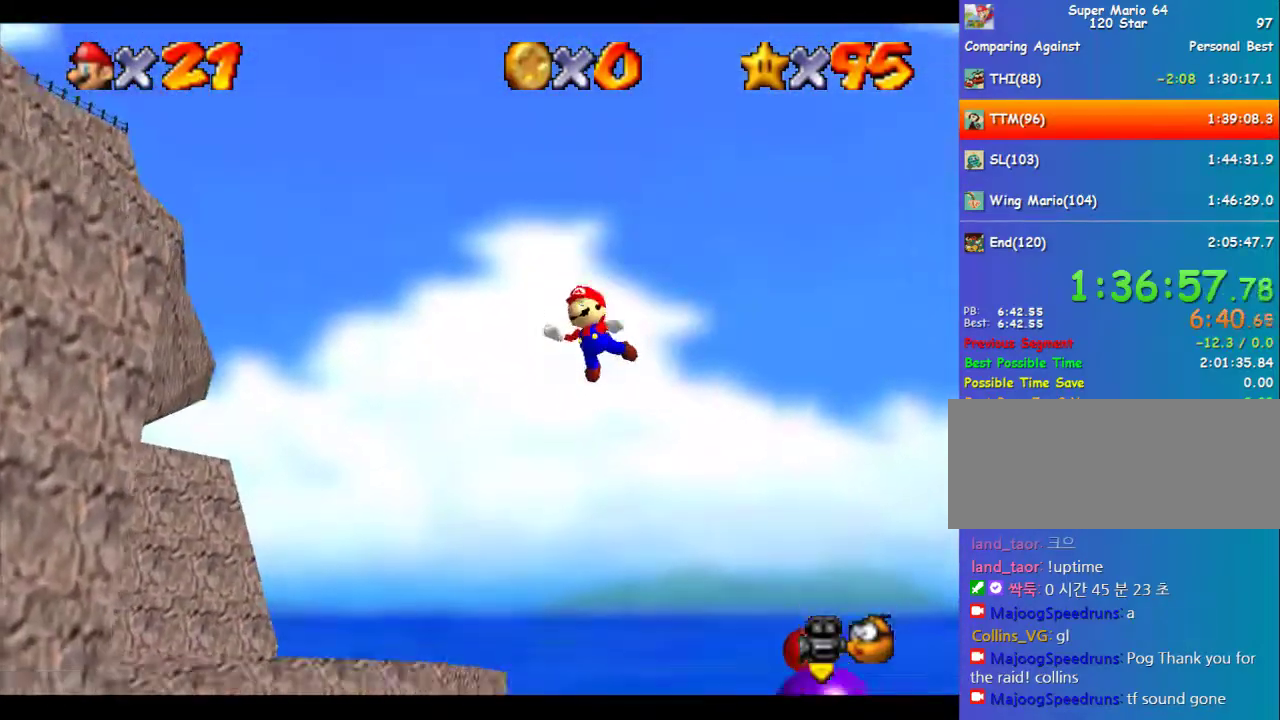
{"buttons": ["A", "B"], "left_stick": "up", "events": [[472, "B", "down"], [506, "A", "down"]]}
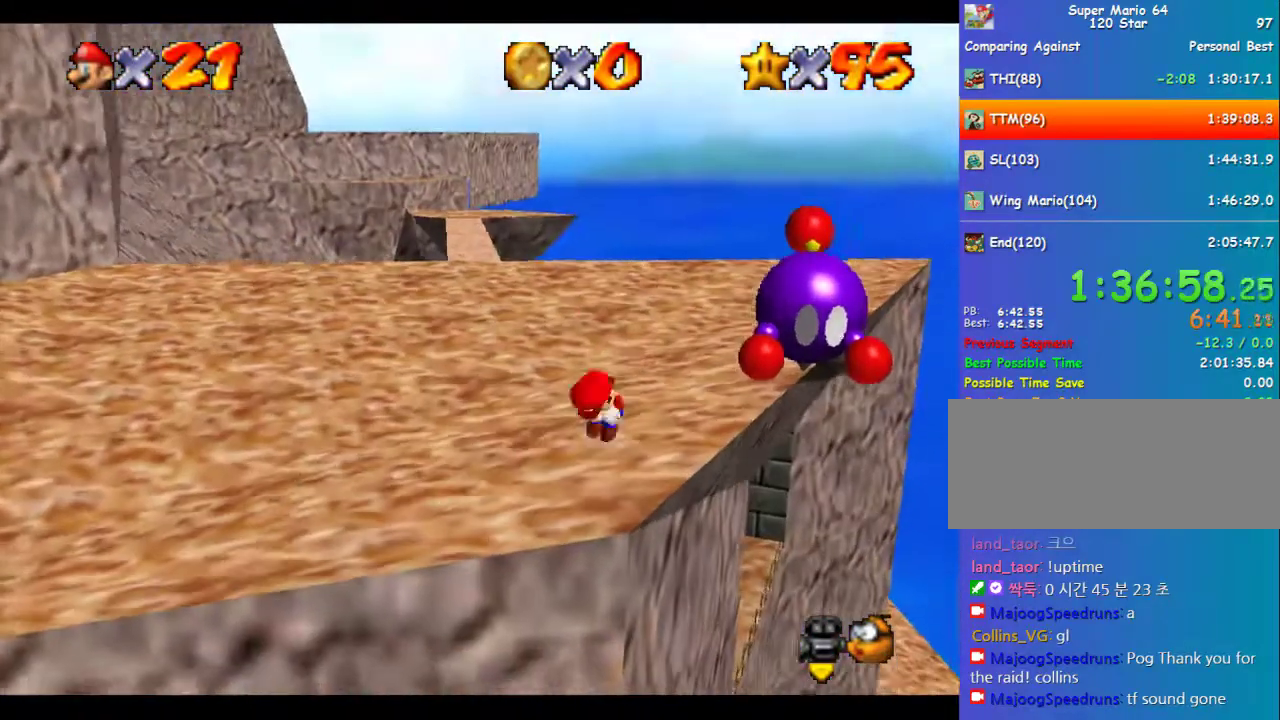
{"buttons": [], "left_stick": "center", "events": [[33, "B", "up"], [101, "left_stick", "up-right"], [303, "A", "up"], [337, "left_stick", "center"]]}
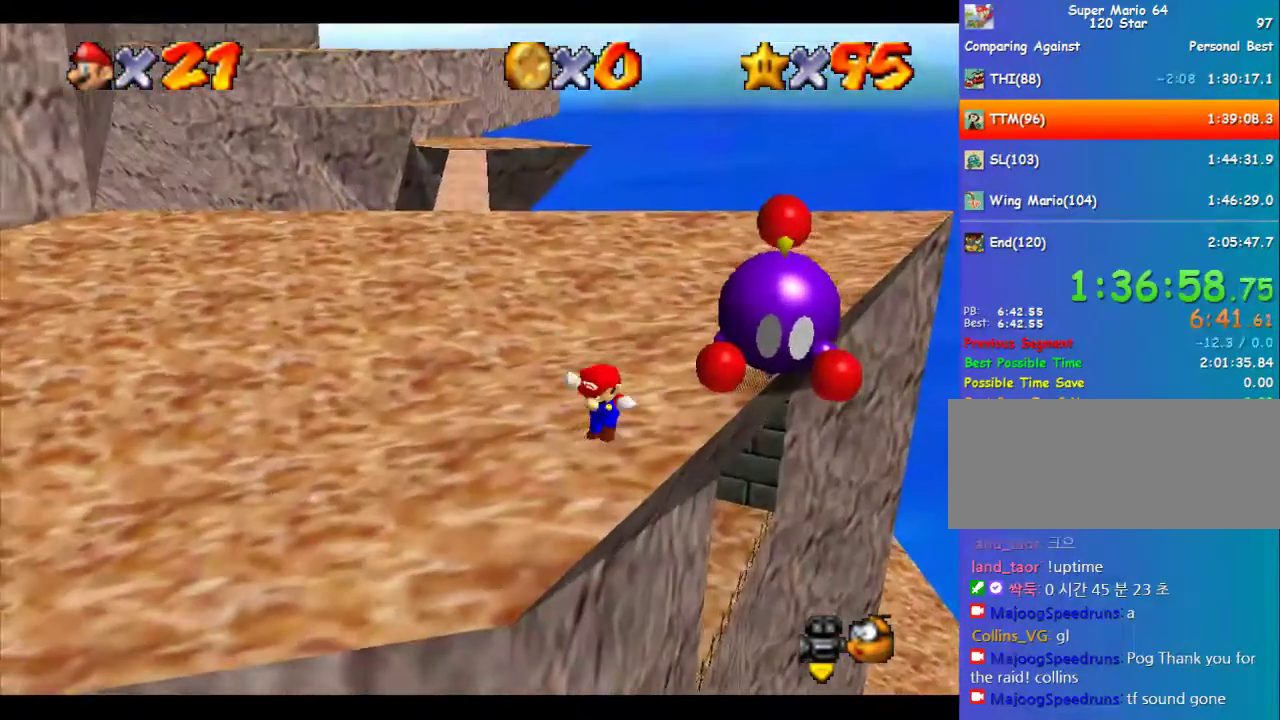
{"buttons": [], "left_stick": "up-right", "events": [[101, "left_stick", "up"], [438, "left_stick", "up-right"]]}
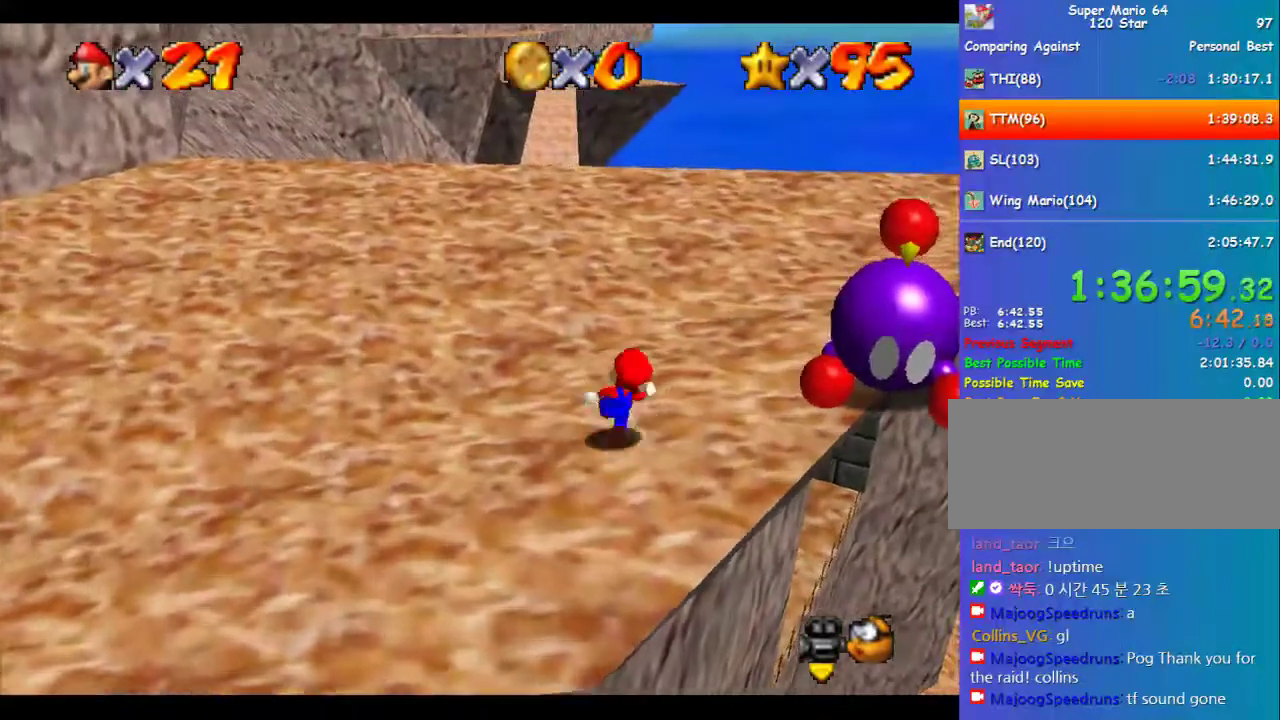
{"buttons": [], "left_stick": "up-right", "events": [[101, "A", "down"], [101, "B", "down"], [169, "B", "up"], [202, "A", "up"], [270, "C_RIGHT", "down"], [371, "C_RIGHT", "up"]]}
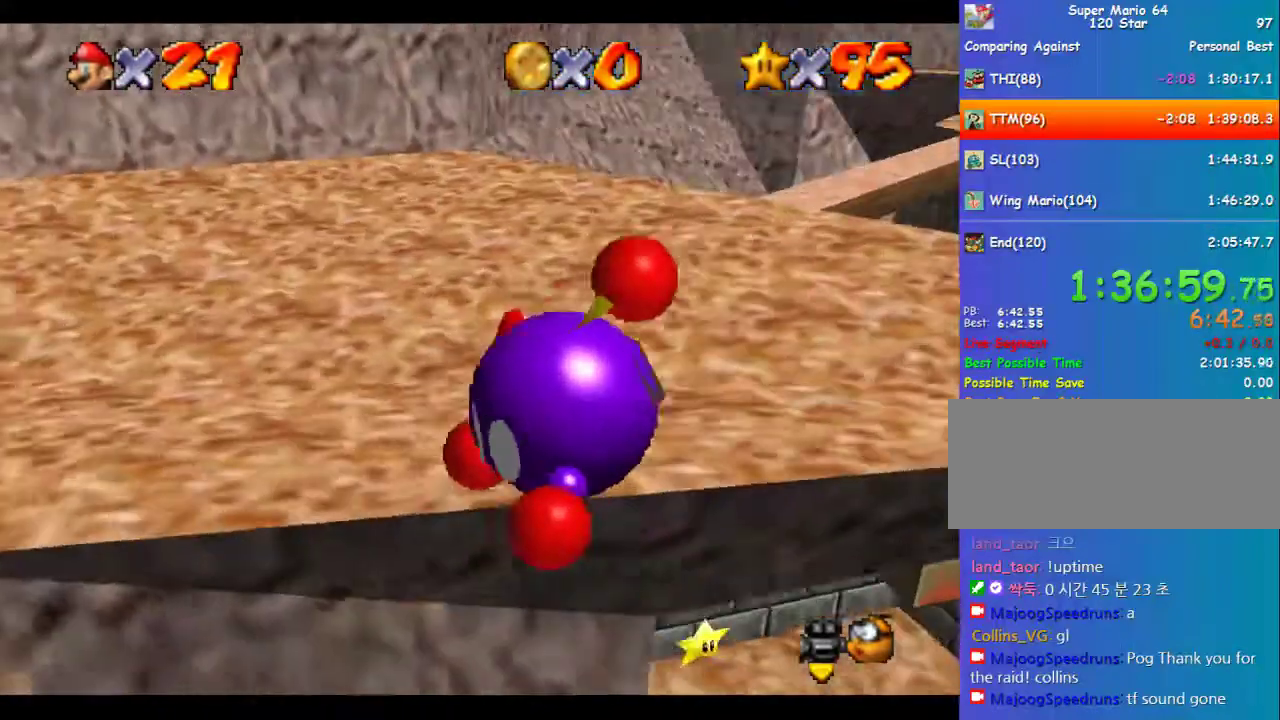
{"buttons": [], "left_stick": "down", "events": [[67, "left_stick", "down"], [168, "left_stick", "right"], [404, "left_stick", "center"], [471, "left_stick", "down"]]}
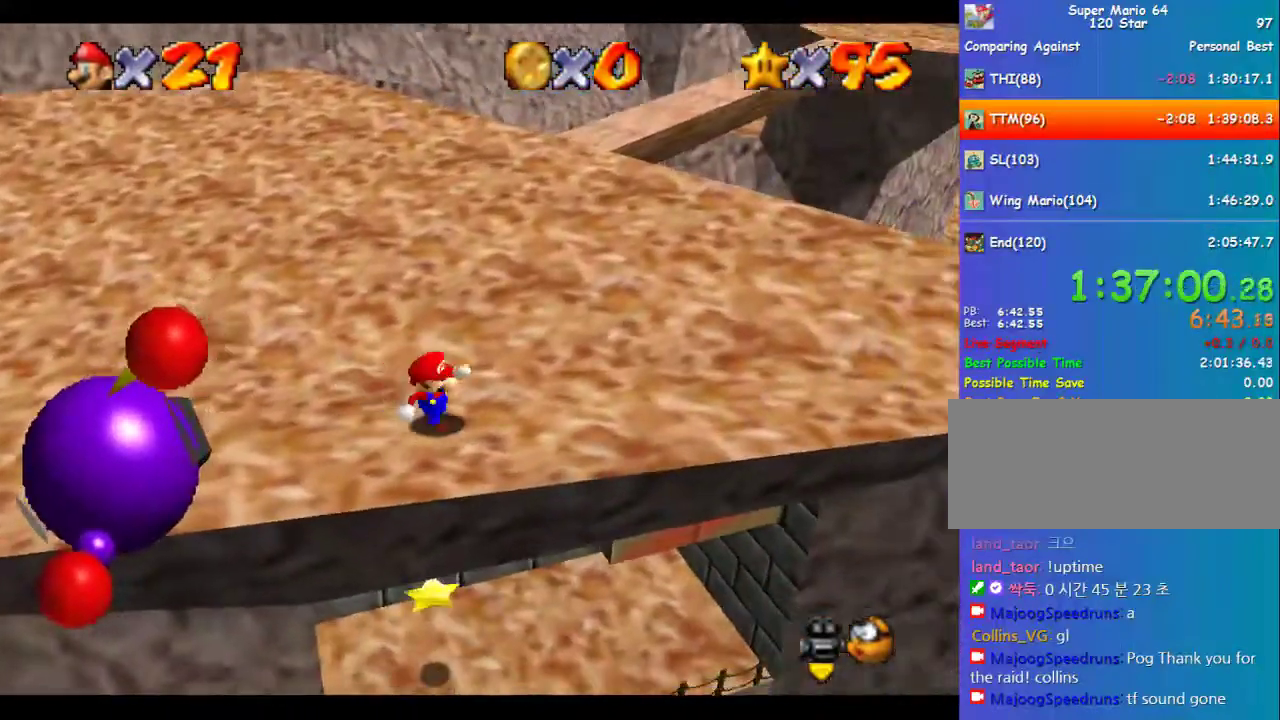
{"buttons": [], "left_stick": "up", "events": [[236, "A", "down"], [270, "left_stick", "up"], [303, "A", "up"]]}
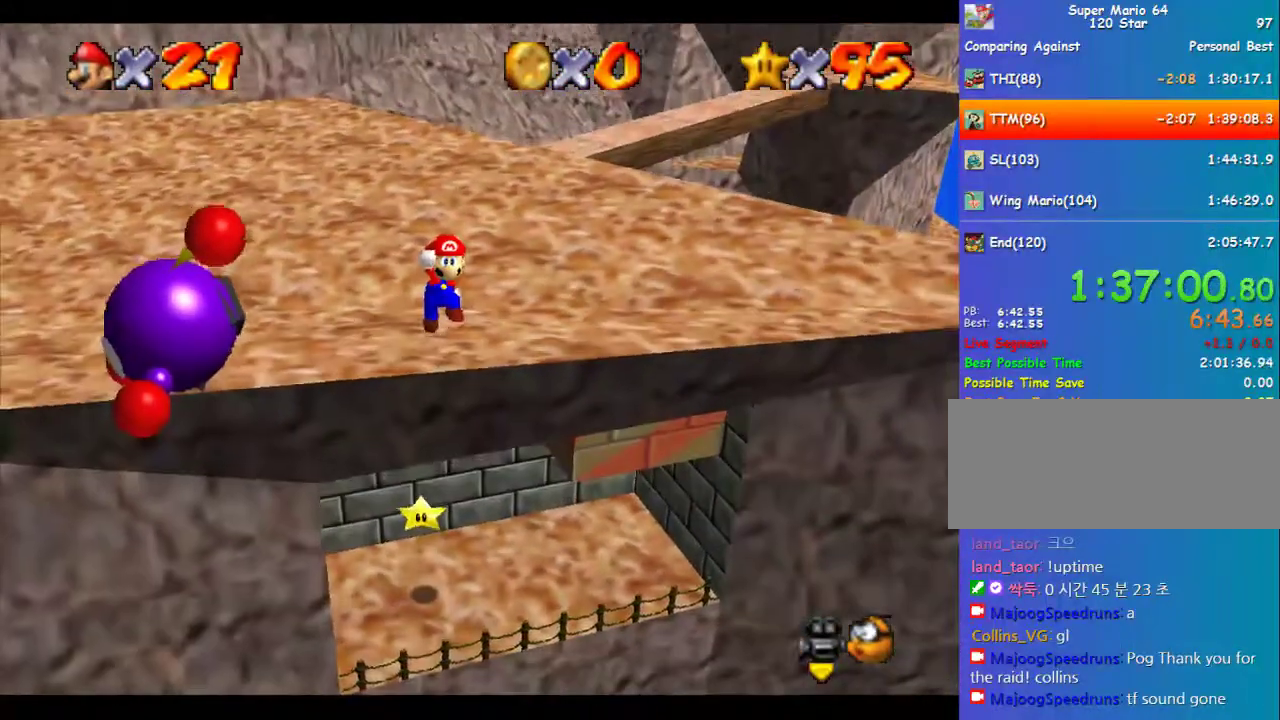
{"buttons": [], "left_stick": "up", "events": []}
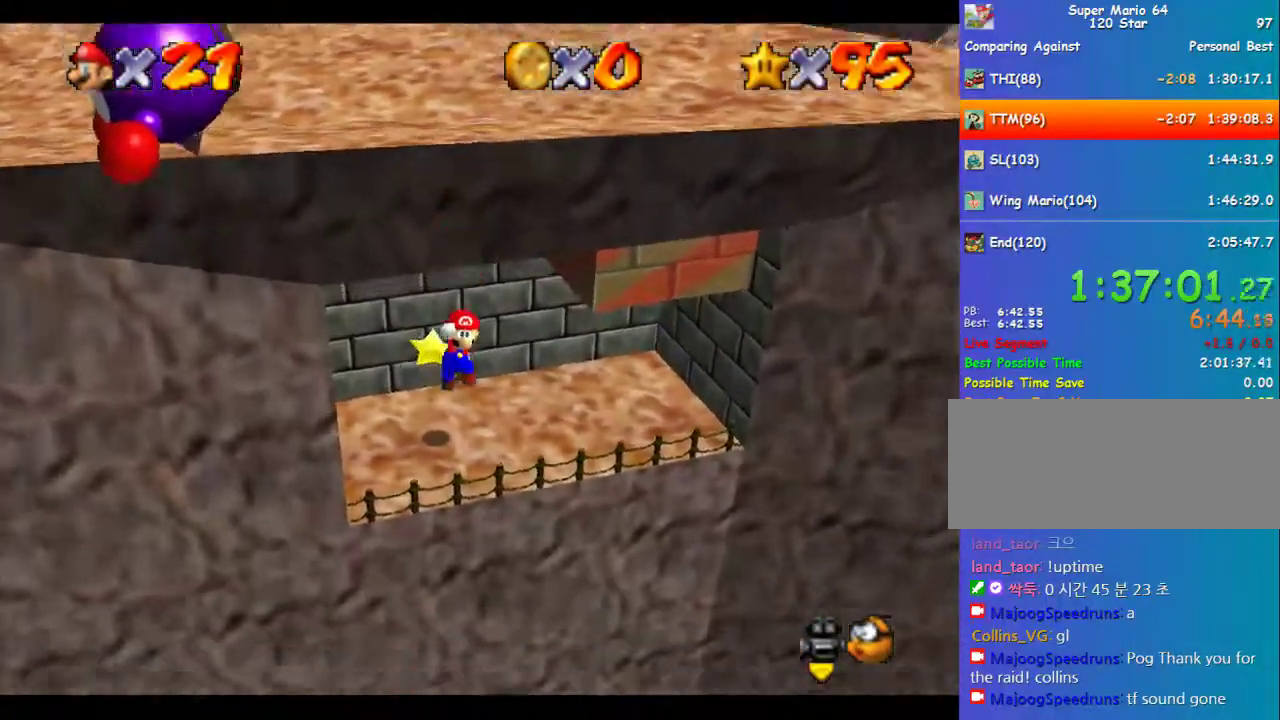
{"buttons": [], "left_stick": "up", "events": []}
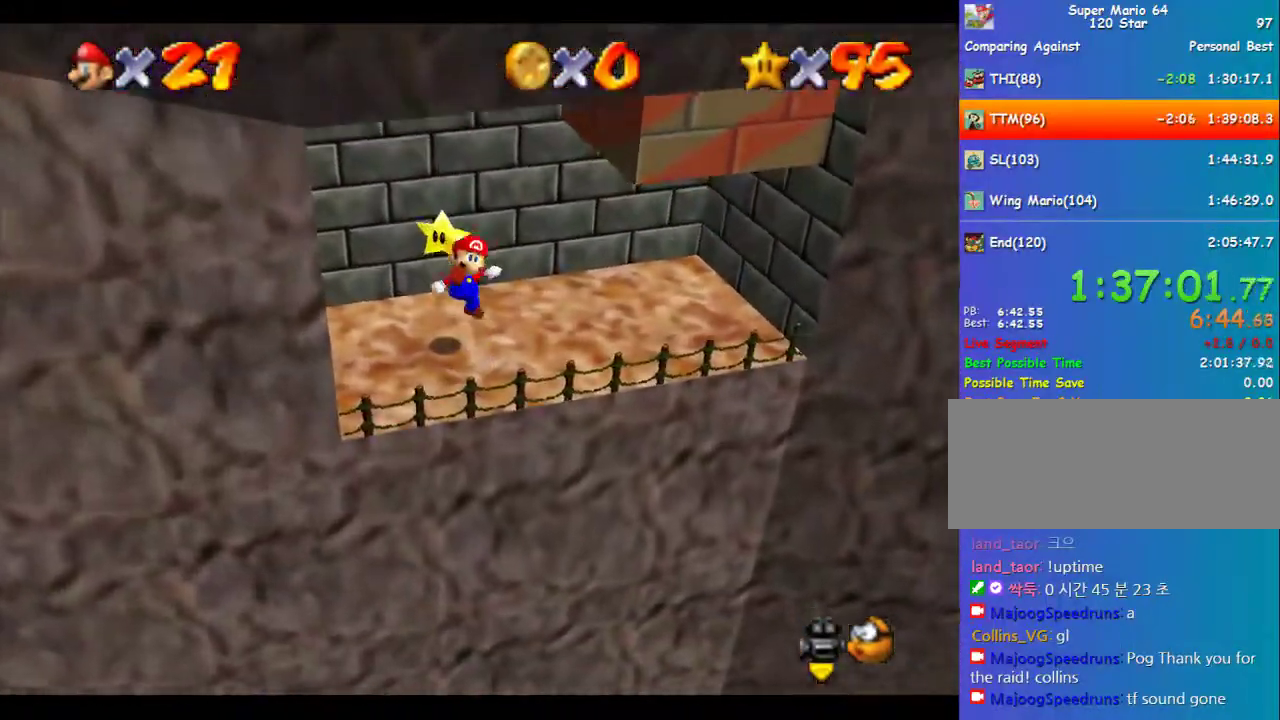
{"buttons": [], "left_stick": "up", "events": []}
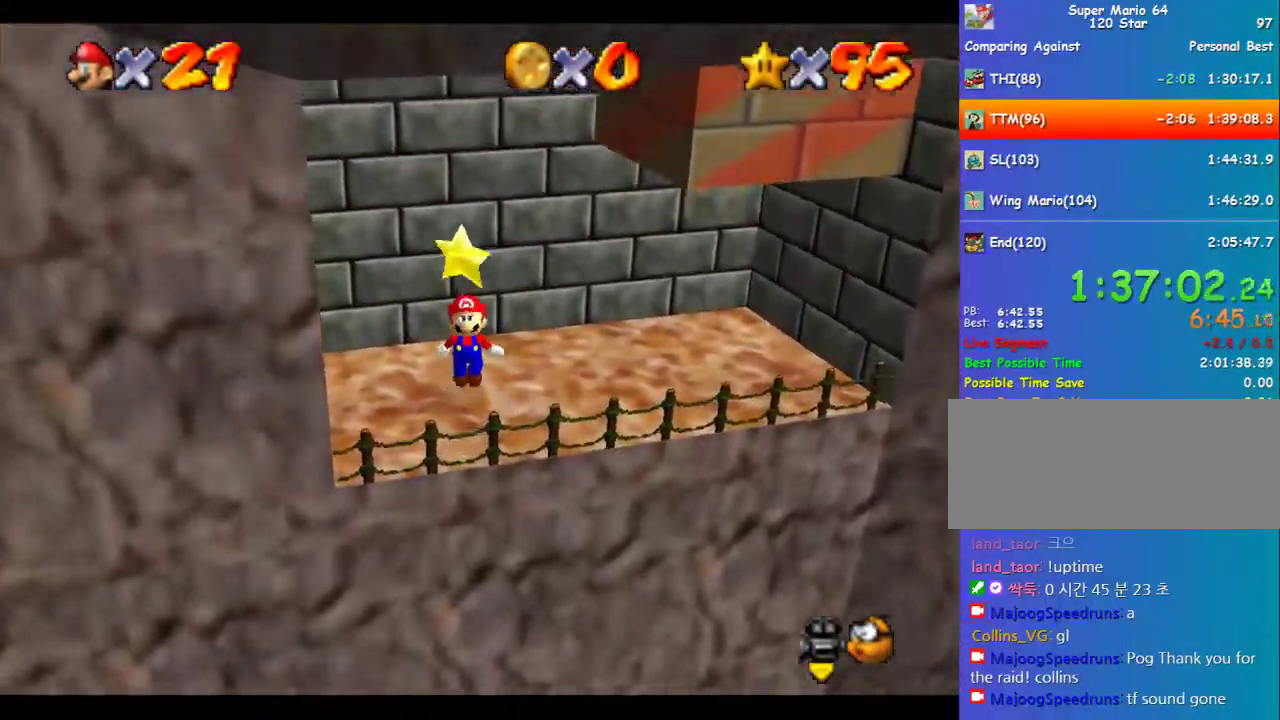
{"buttons": [], "left_stick": "center", "events": [[101, "Z", "down"], [202, "left_stick", "center"], [236, "Z", "up"]]}